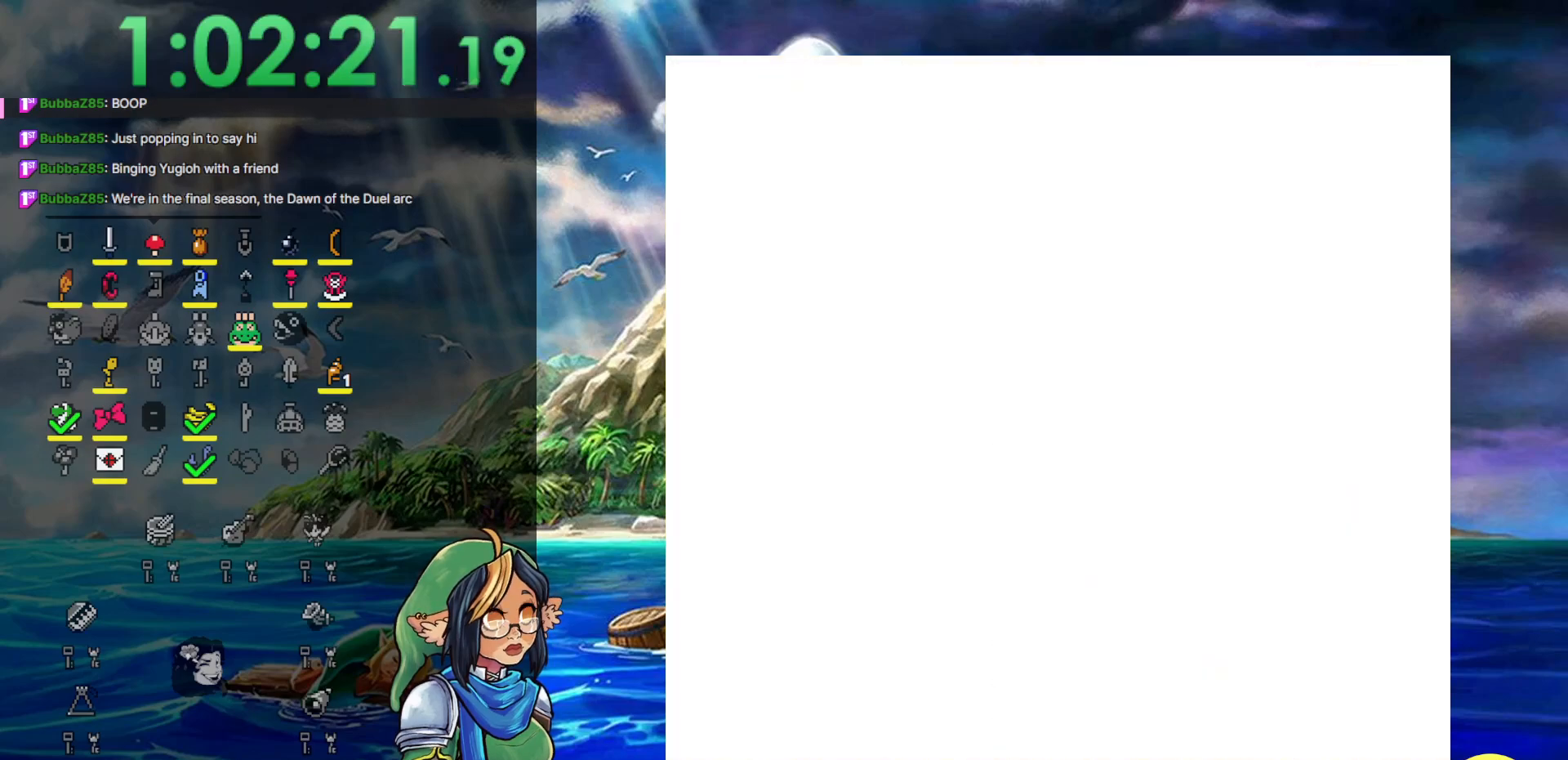
Gameplay with a controller (Nintendo layout); each line is a JSON object with the inputs held at the frame after it. "events" lists button and stick changes between this image and that frame as [ms after this image, input, new state], when the widget could be followed in between. Not read: L3 R3.
{"buttons": ["DPAD_DOWN"], "events": [[417, "DPAD_DOWN", "down"]]}
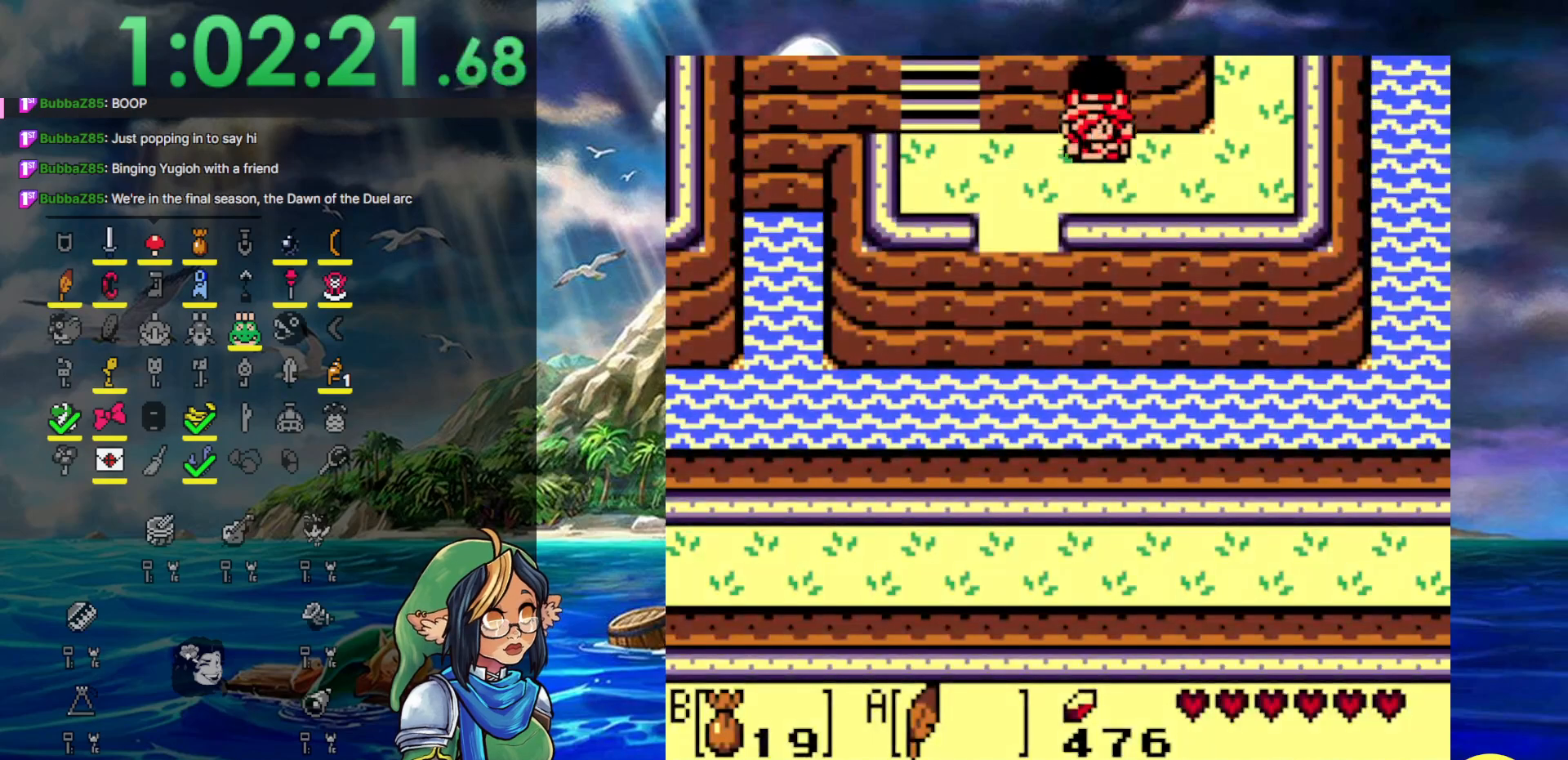
{"buttons": ["DPAD_UP"], "events": [[117, "DPAD_DOWN", "up"], [167, "DPAD_UP", "down"]]}
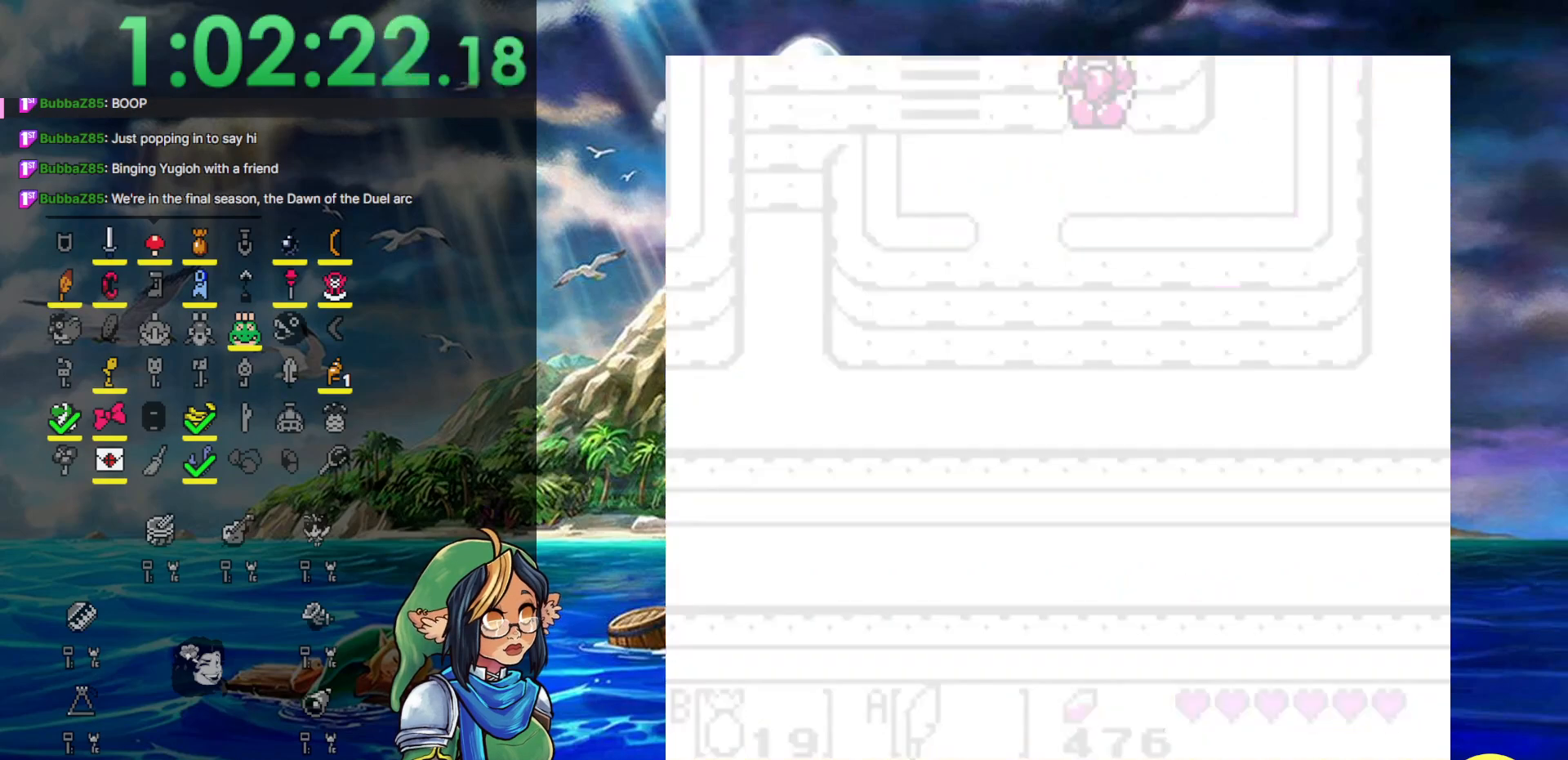
{"buttons": [], "events": [[167, "DPAD_UP", "up"]]}
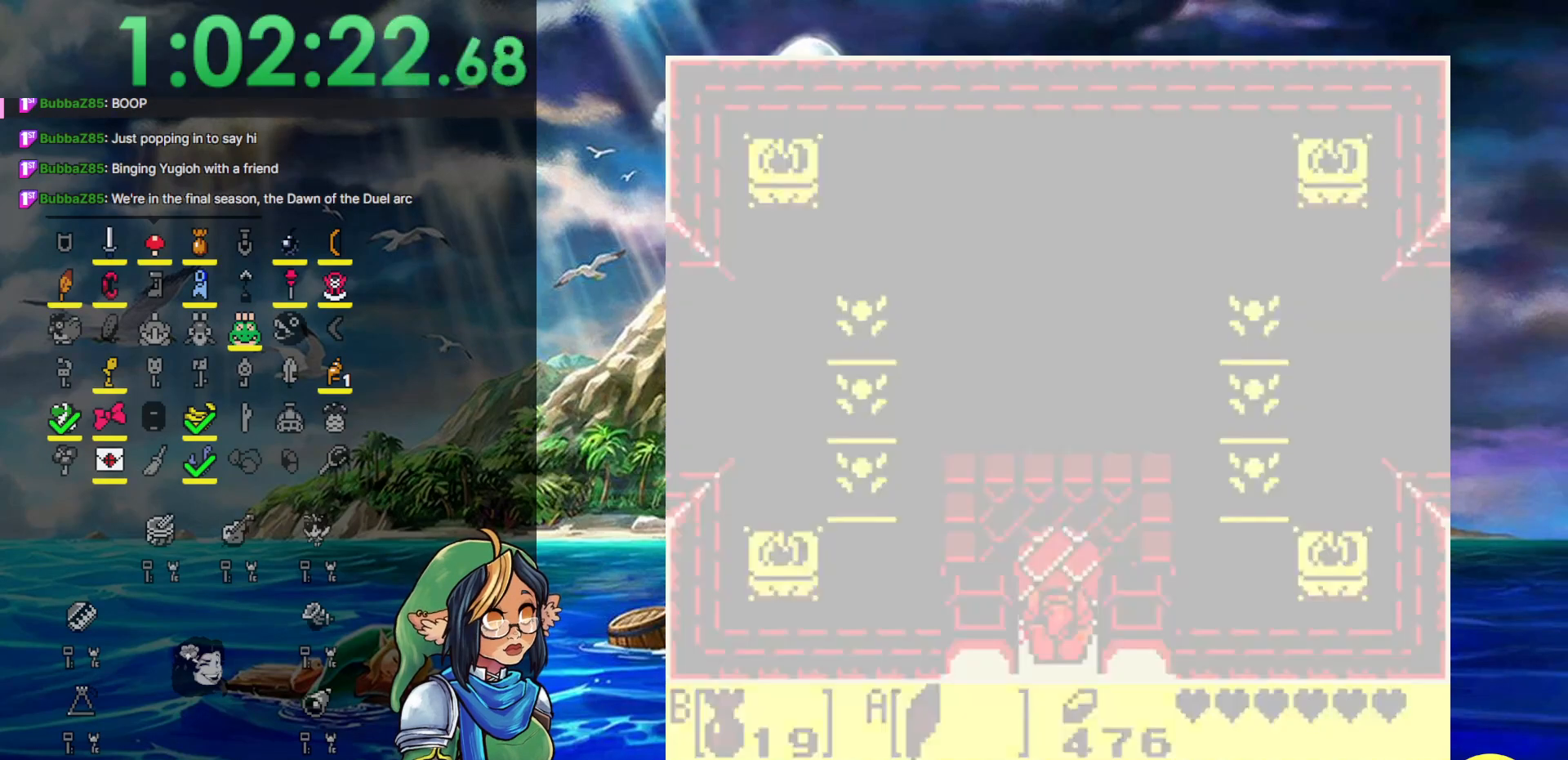
{"buttons": [], "events": []}
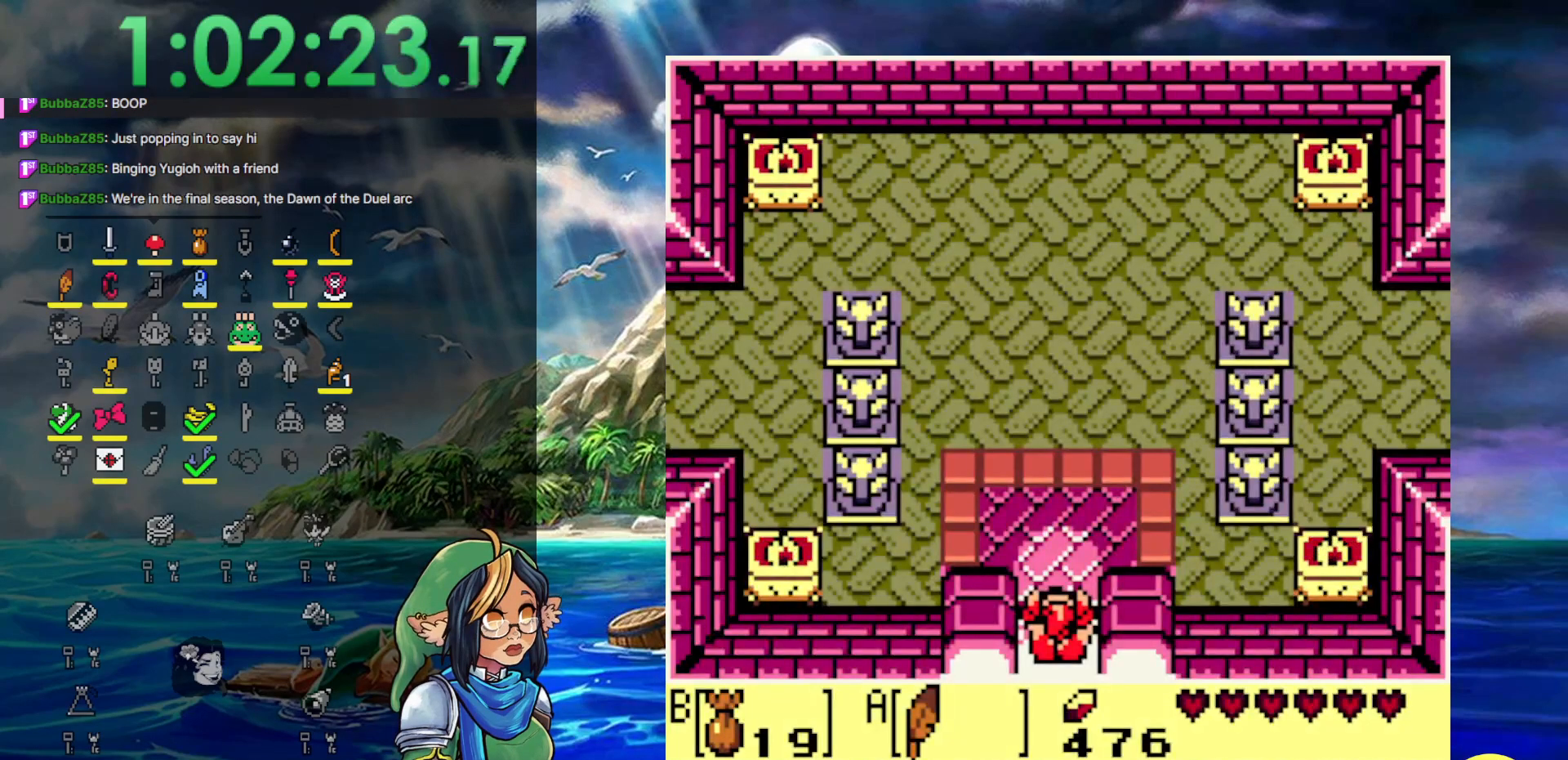
{"buttons": [], "events": []}
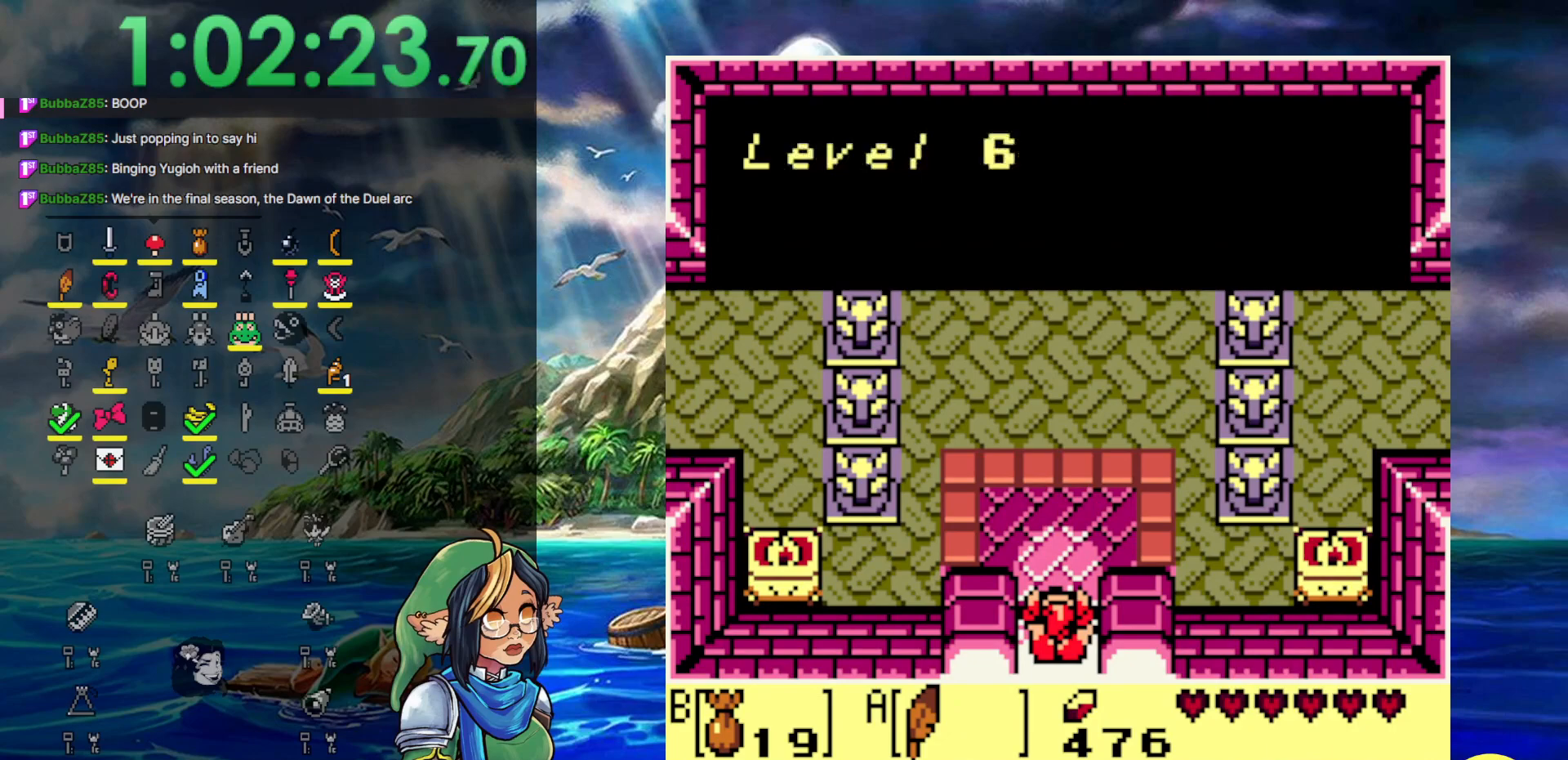
{"buttons": [], "events": []}
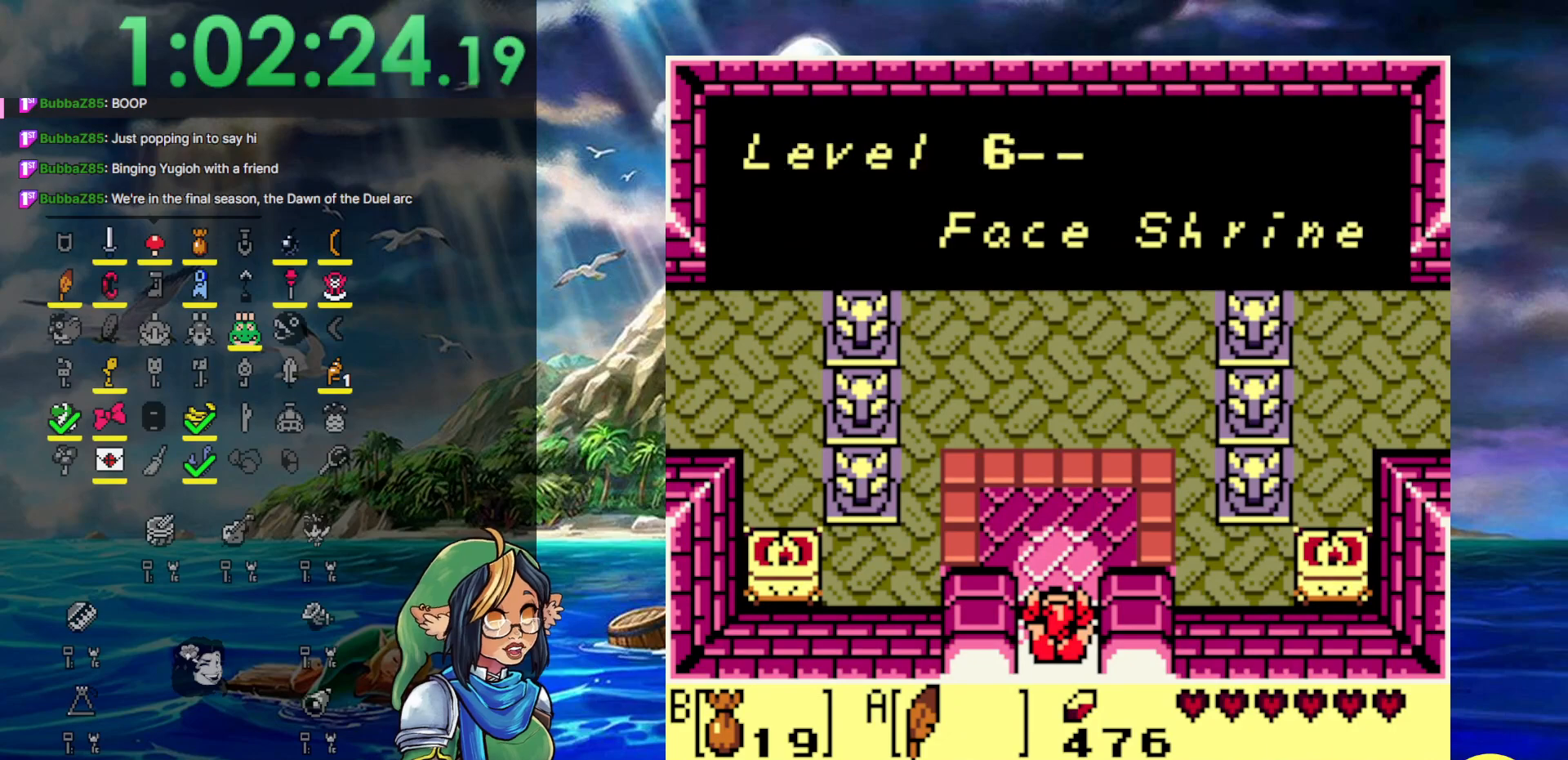
{"buttons": [], "events": []}
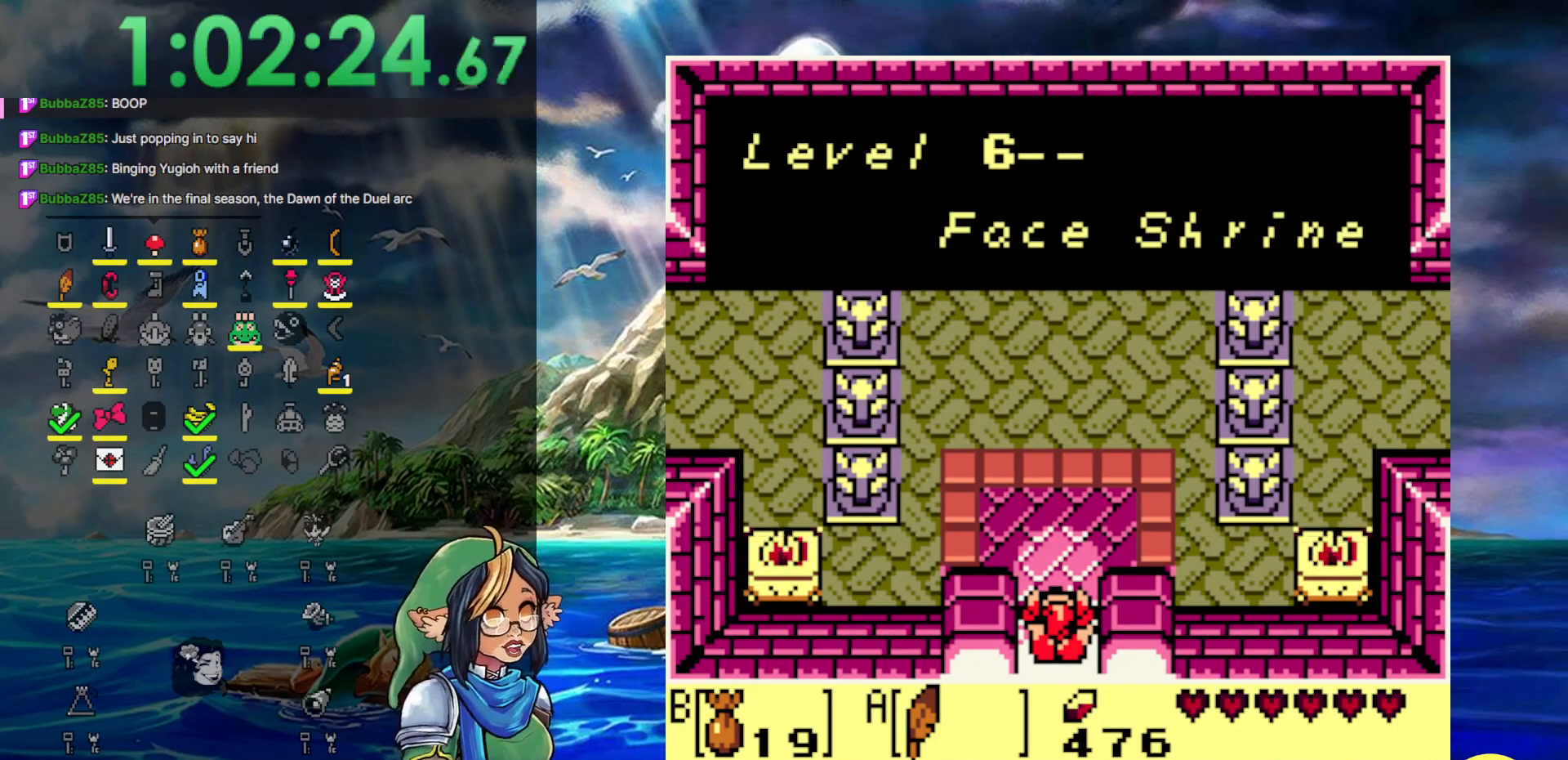
{"buttons": [], "events": []}
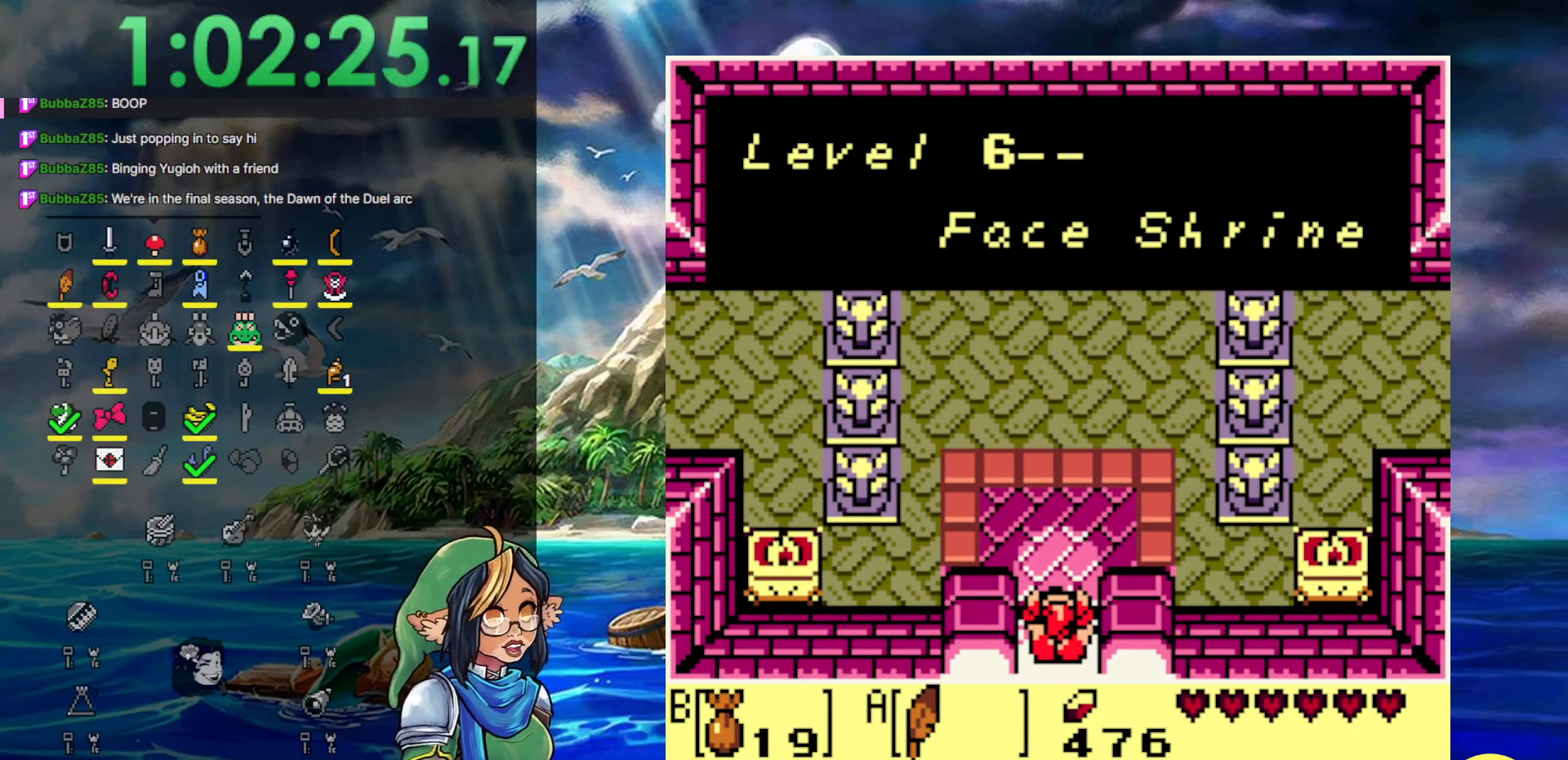
{"buttons": [], "events": []}